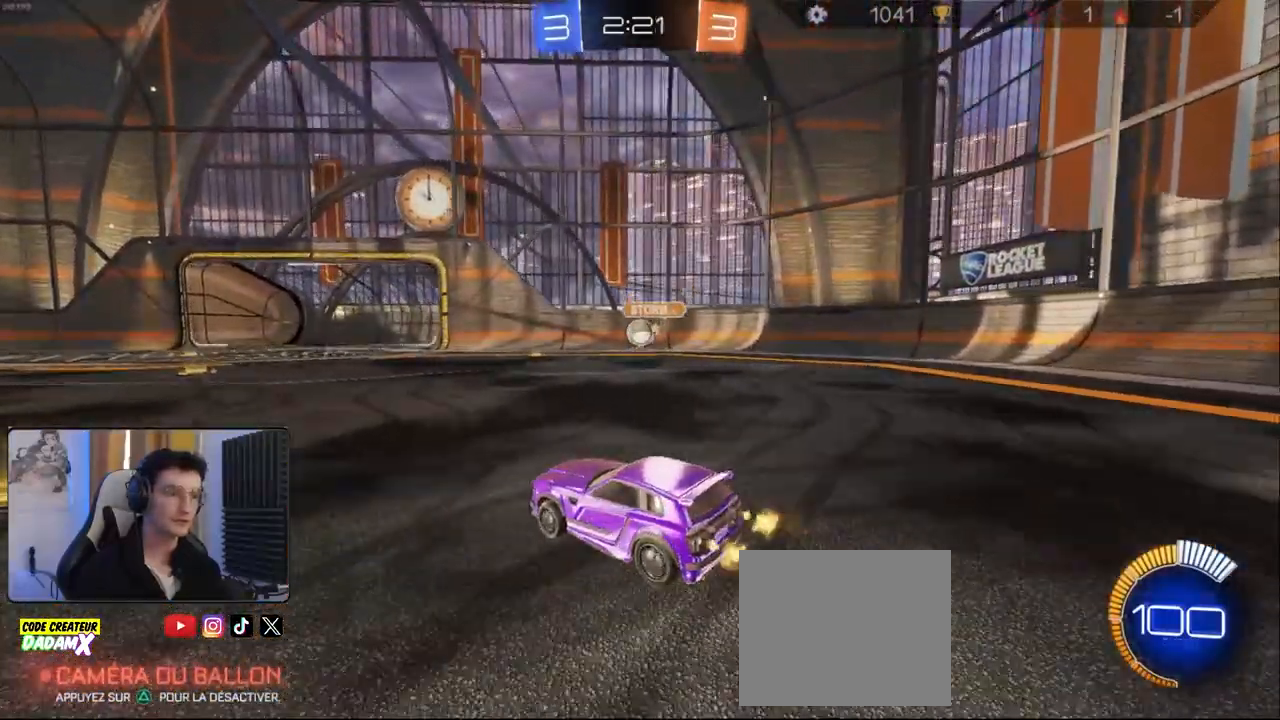
Gameplay with a controller (PlayStation layout); each line is a JSON object with the inputs held at the frame after it (dt_ms = milliseconds from this image to that frame). "events" lists button and stick changes between this image and that frame as [ms after this image, input, new state], when the widget could be followed in between.
{"dt_ms": 500, "buttons": ["R1", "R2"], "left_stick": "center", "right_stick": "center", "events": [[67, "left_stick", "right"], [183, "left_stick", "center"], [250, "left_stick", "down-left"], [333, "R1", "down"], [383, "left_stick", "center"]]}
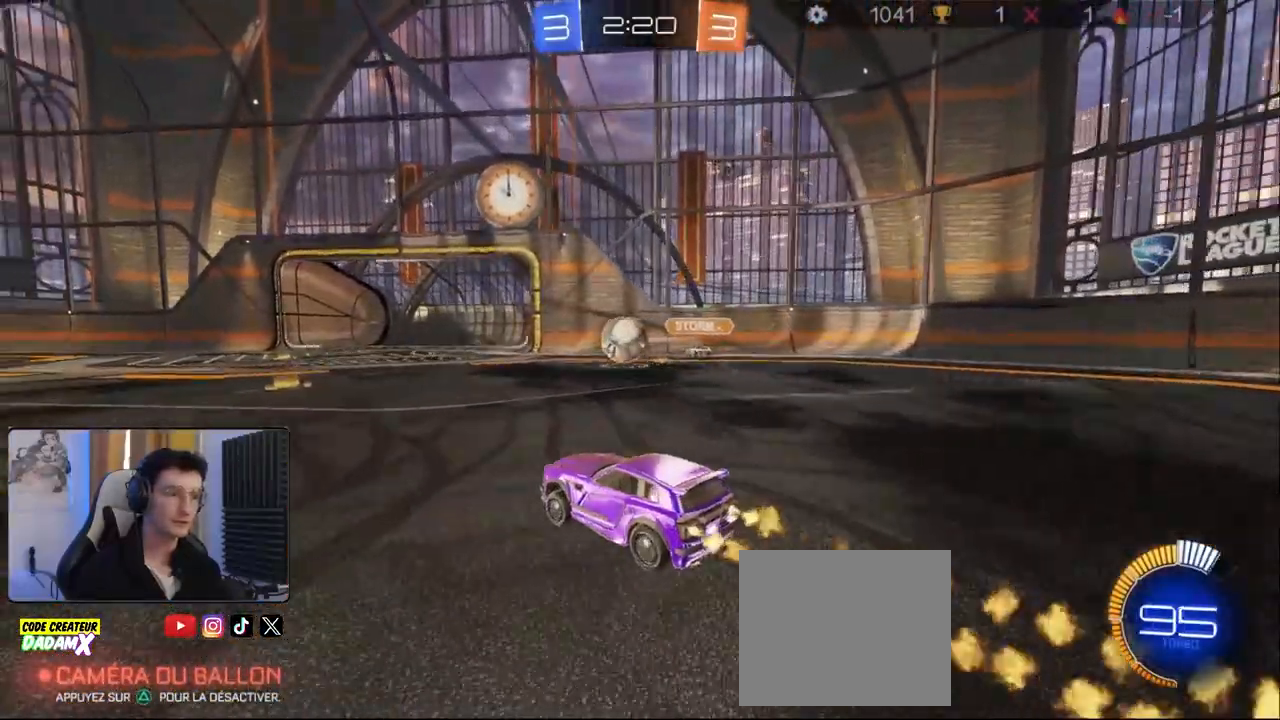
{"dt_ms": 500, "buttons": ["R2"], "left_stick": "left", "right_stick": "center", "events": [[117, "left_stick", "left"], [333, "R1", "up"], [350, "L1", "down"], [433, "L1", "up"]]}
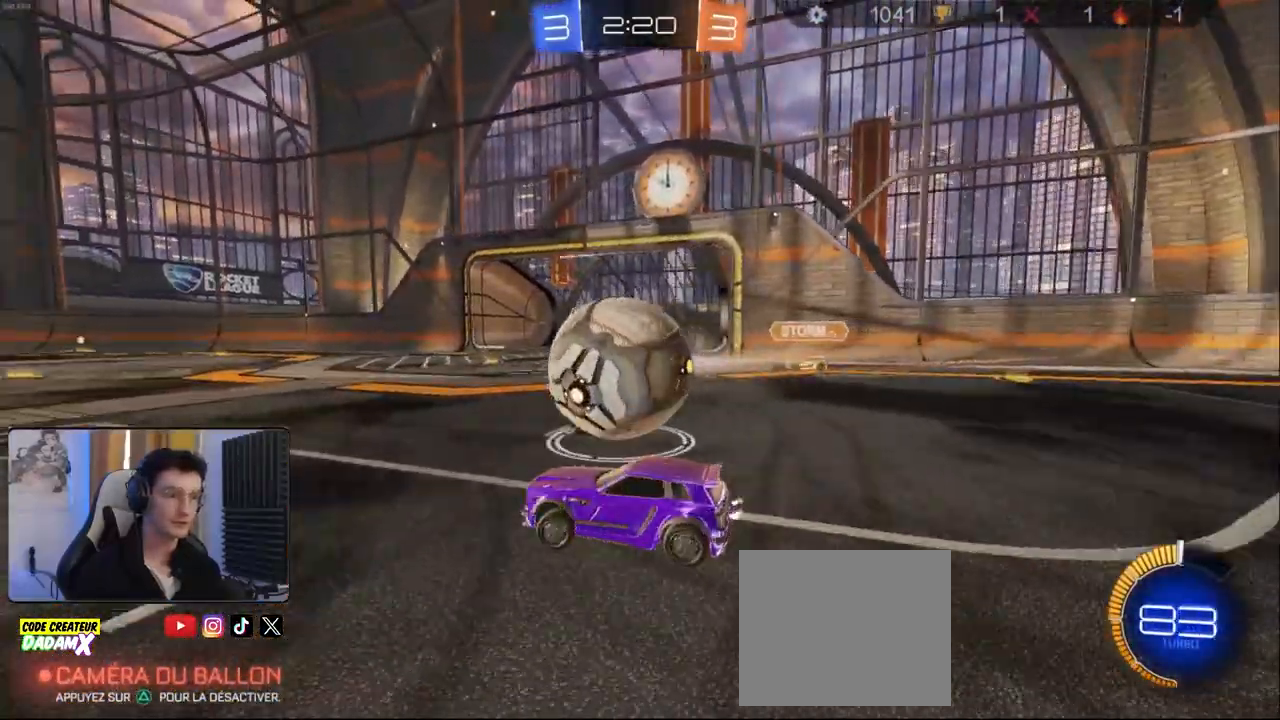
{"dt_ms": 500, "buttons": ["R1", "R2"], "left_stick": "center", "right_stick": "center", "events": [[33, "R1", "down"], [233, "left_stick", "right"], [417, "left_stick", "center"]]}
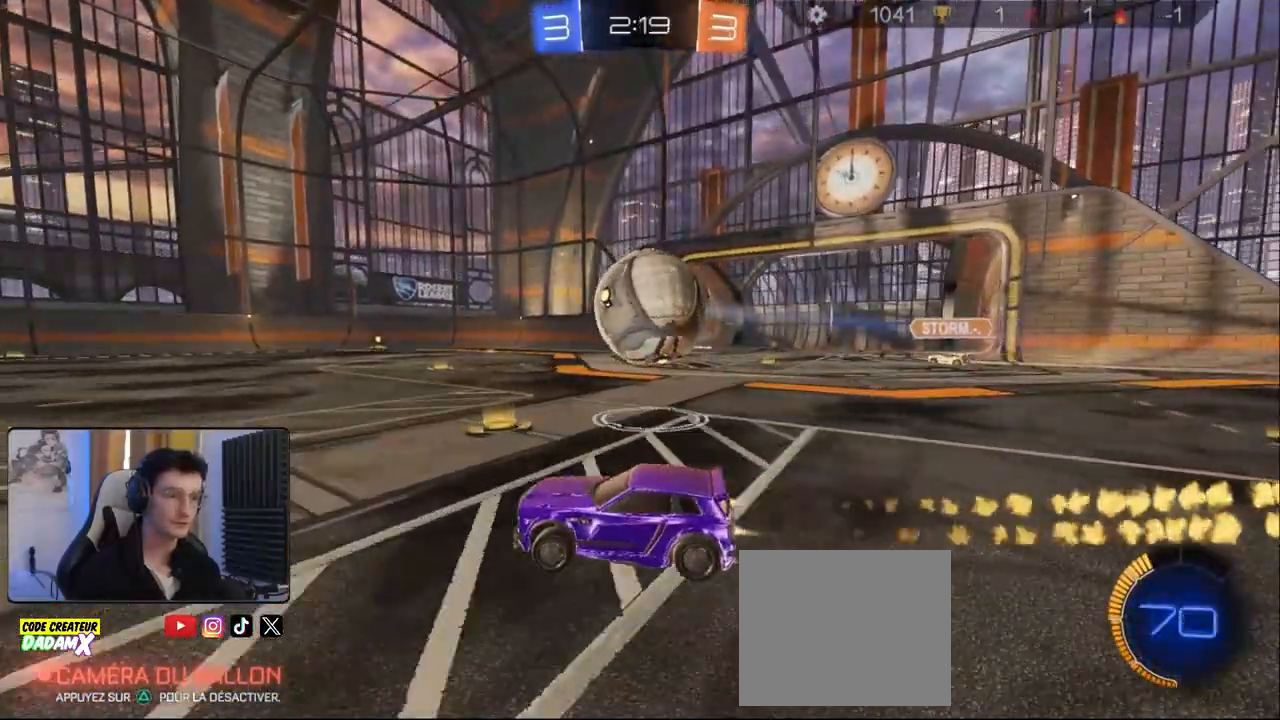
{"dt_ms": 500, "buttons": ["R2"], "left_stick": "center", "right_stick": "center", "events": [[50, "left_stick", "down-right"], [100, "R1", "up"], [183, "R2", "up"], [417, "R2", "down"], [500, "left_stick", "center"]]}
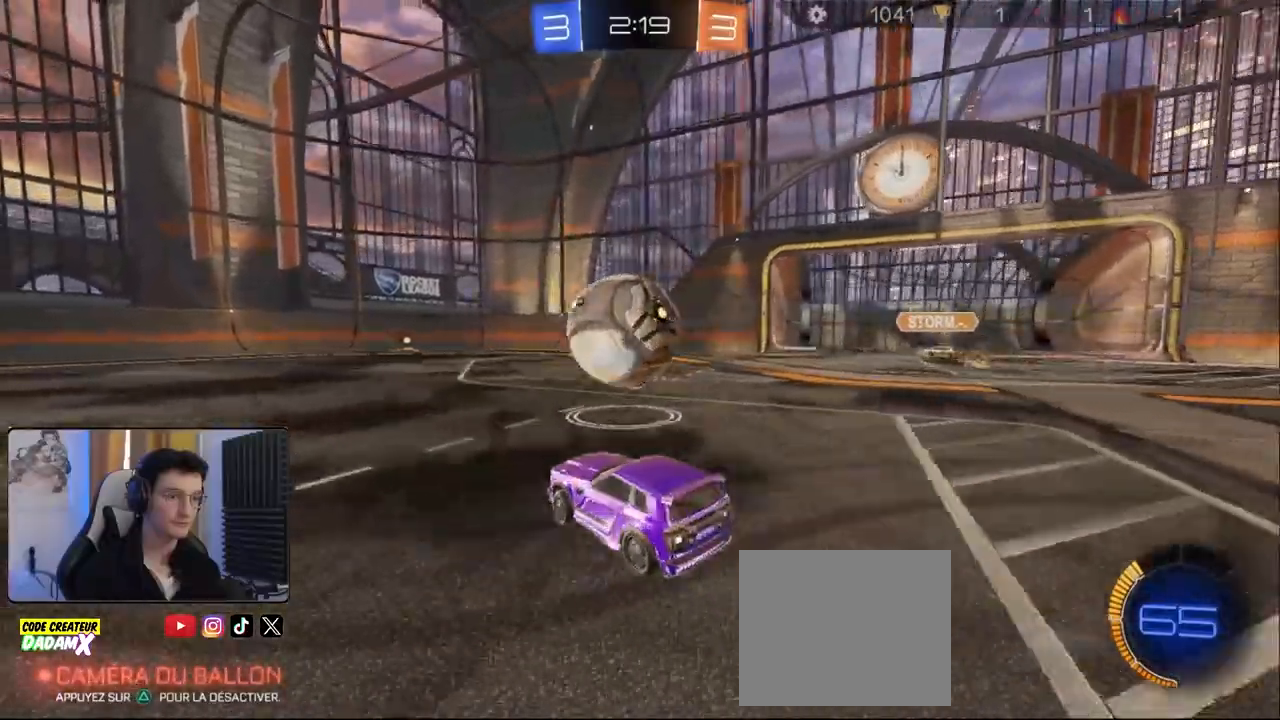
{"dt_ms": 500, "buttons": ["R1", "R2"], "left_stick": "left", "right_stick": "center", "events": [[33, "left_stick", "left"], [233, "left_stick", "center"], [400, "R1", "down"], [467, "left_stick", "left"]]}
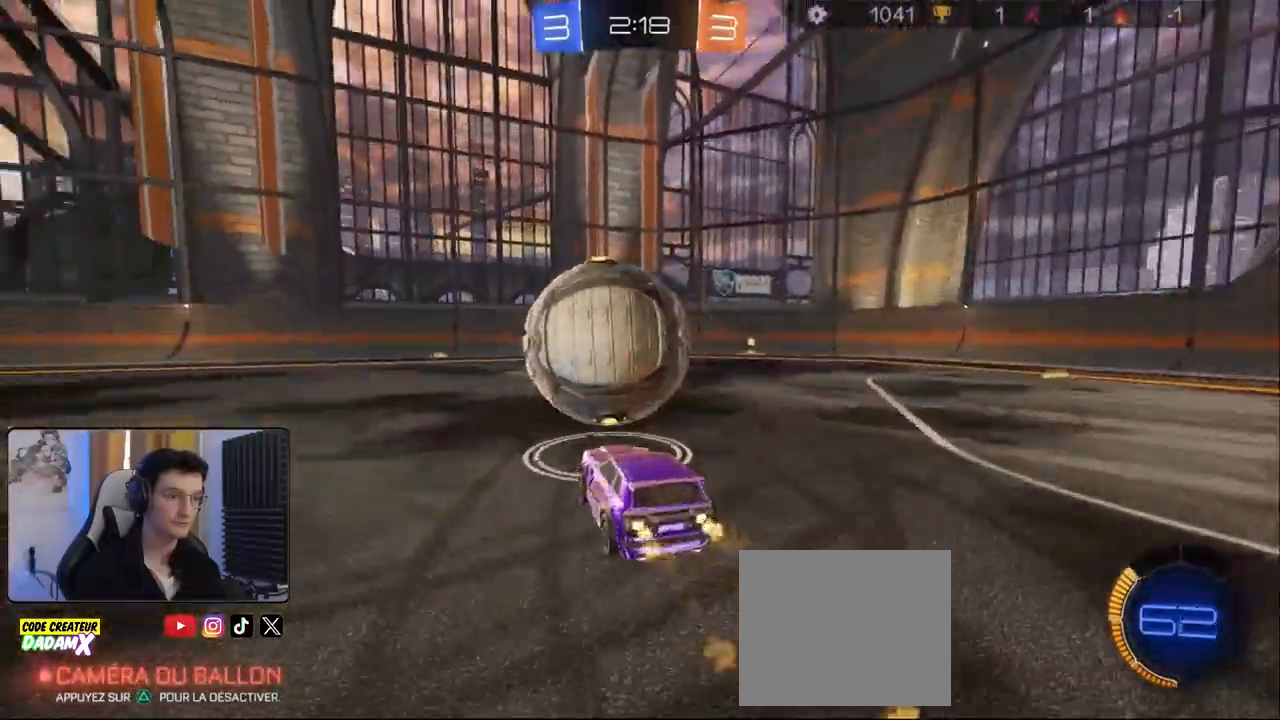
{"dt_ms": 500, "buttons": ["R2"], "left_stick": "center", "right_stick": "center", "events": [[117, "left_stick", "center"], [467, "R1", "up"]]}
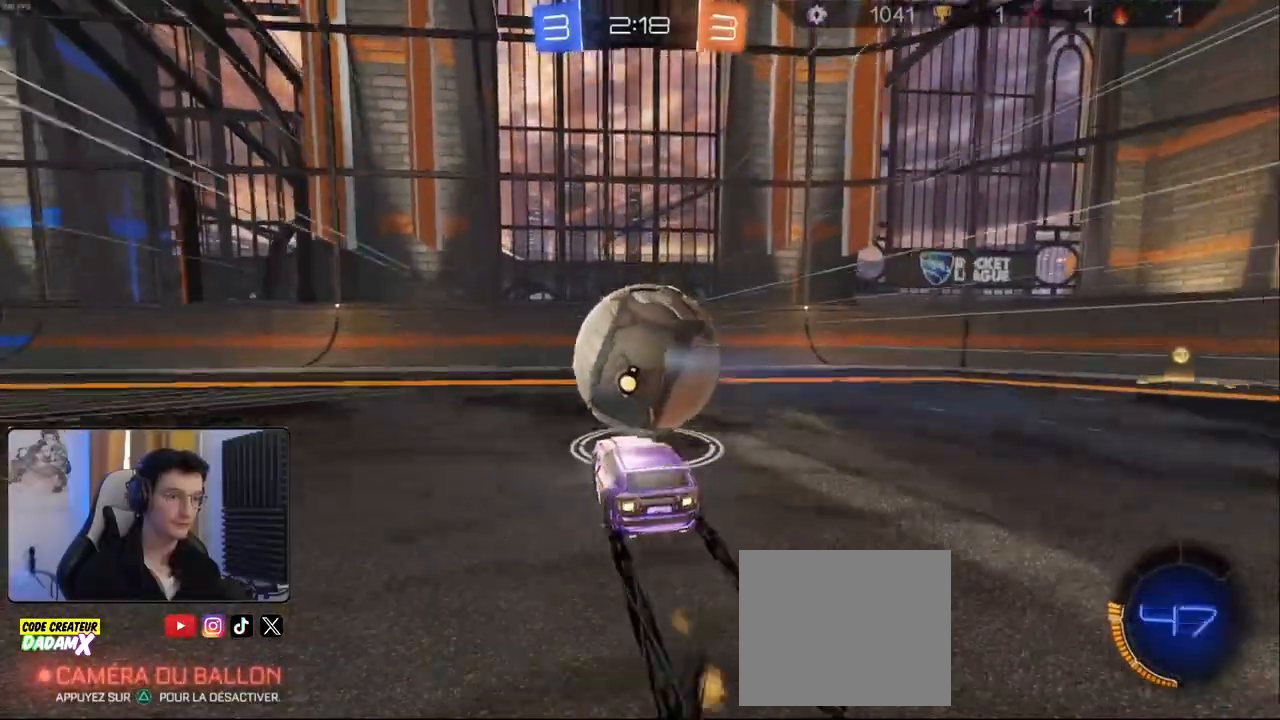
{"dt_ms": 1000, "buttons": ["R2"], "left_stick": "center", "right_stick": "center"}
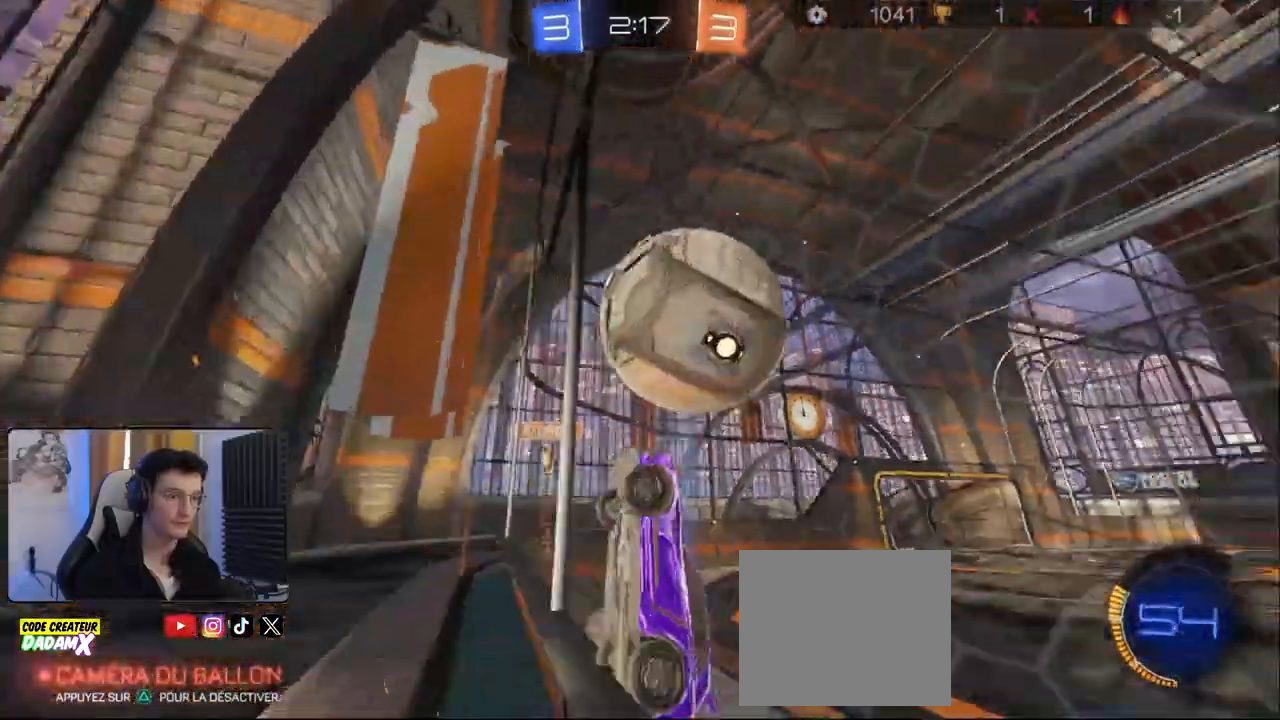
{"dt_ms": 500, "buttons": ["R2"], "left_stick": "down-left", "right_stick": "center", "events": [[150, "left_stick", "down-left"], [267, "L1", "down"], [383, "L1", "up"]]}
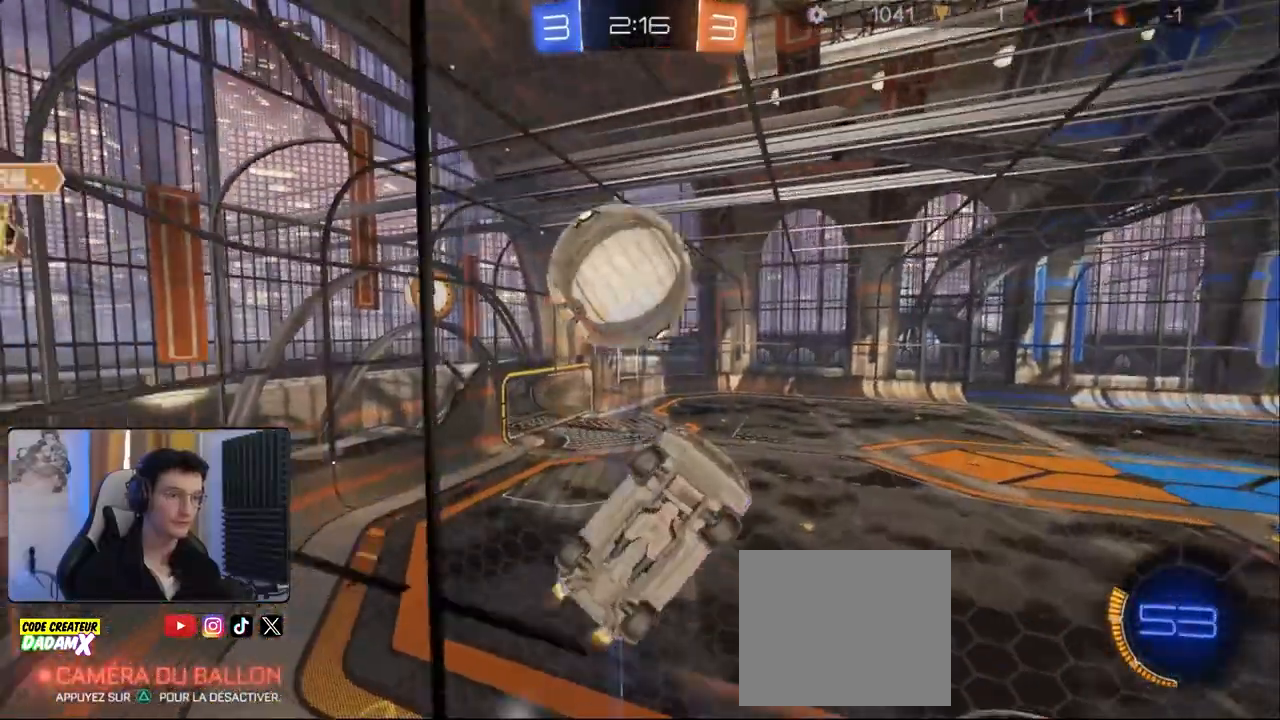
{"dt_ms": 500, "buttons": ["R2"], "left_stick": "left", "right_stick": "center", "events": [[33, "L1", "down"], [133, "L1", "up"], [267, "L1", "down"], [267, "left_stick", "left"], [350, "L1", "up"]]}
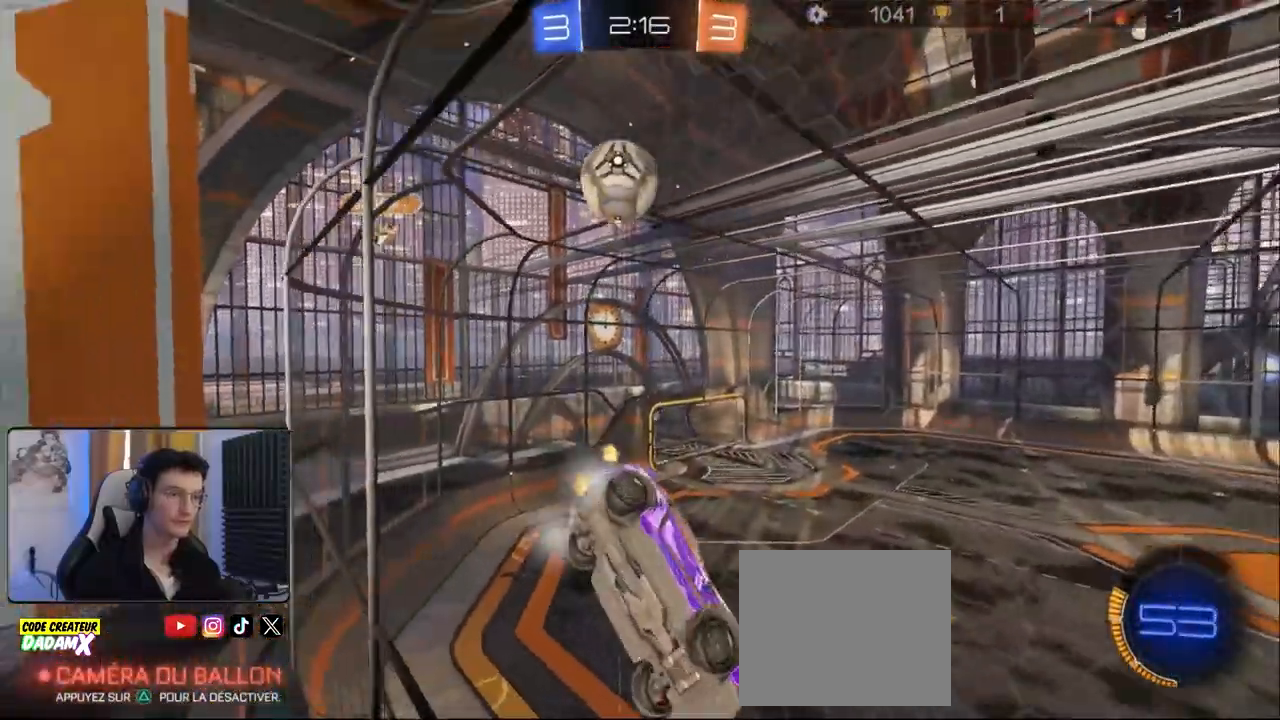
{"dt_ms": 500, "buttons": ["R2"], "left_stick": "left", "right_stick": "center", "events": [[67, "R1", "down"], [200, "left_stick", "center"], [333, "R1", "up"], [400, "left_stick", "left"]]}
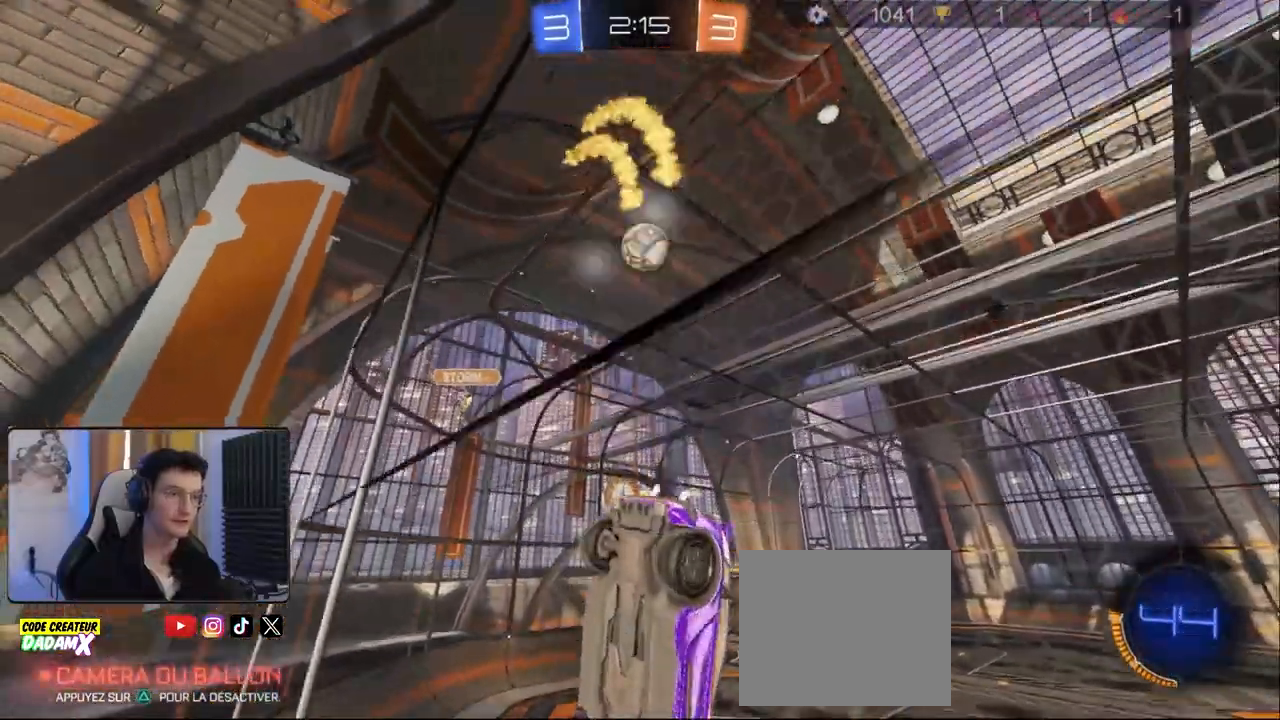
{"dt_ms": 500, "buttons": ["L2"], "left_stick": "center", "right_stick": "center", "events": [[17, "left_stick", "center"], [300, "left_stick", "left"], [383, "R2", "up"], [417, "left_stick", "center"], [433, "L2", "down"]]}
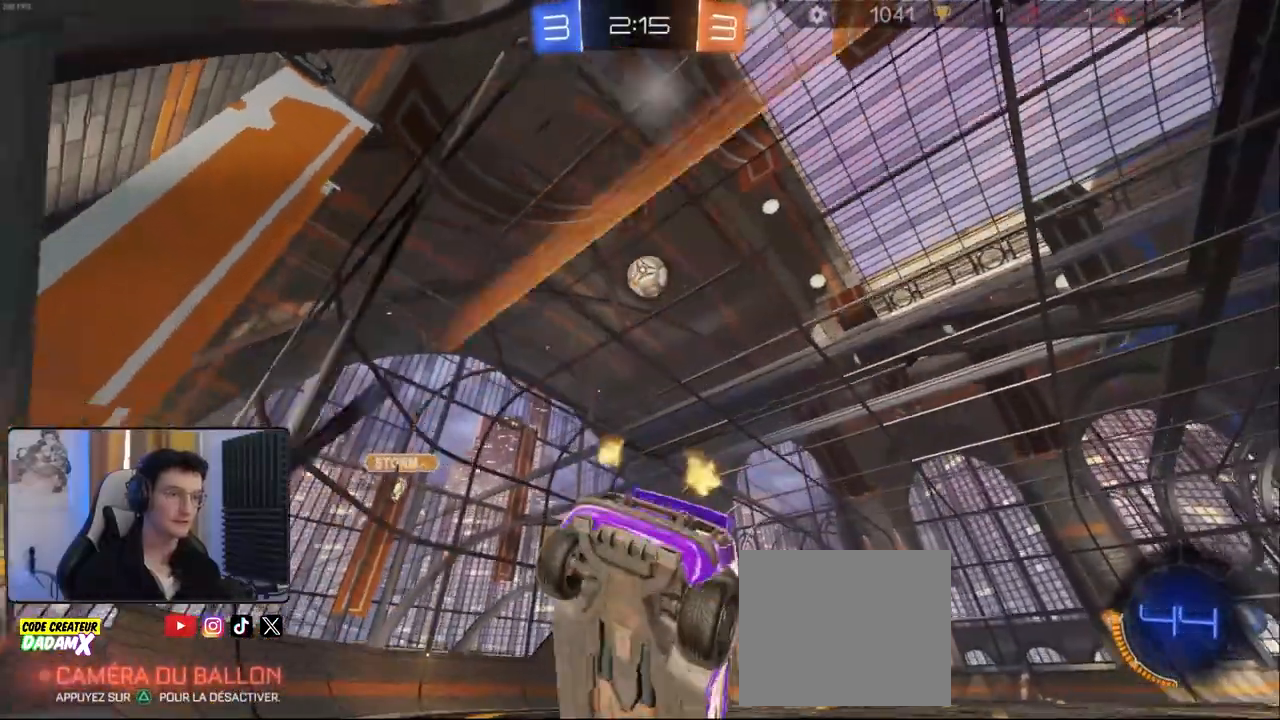
{"dt_ms": 500, "buttons": ["R1", "R2"], "left_stick": "center", "right_stick": "center", "events": [[83, "L2", "up"], [100, "left_stick", "right"], [200, "left_stick", "center"], [283, "R2", "down"], [283, "left_stick", "left"], [417, "left_stick", "center"], [467, "R1", "down"]]}
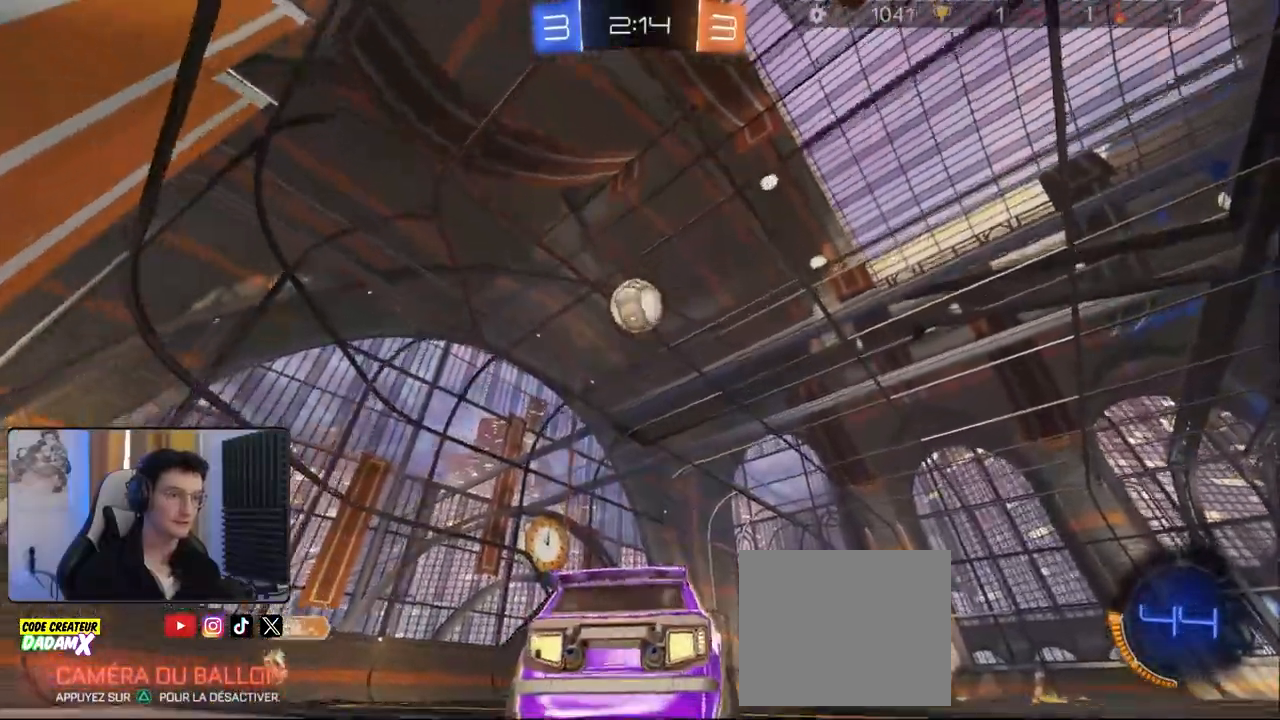
{"dt_ms": 500, "buttons": ["CROSS", "R1", "R2"], "left_stick": "down", "right_stick": "center", "events": [[83, "left_stick", "left"], [150, "left_stick", "center"], [400, "left_stick", "down"], [483, "CROSS", "down"]]}
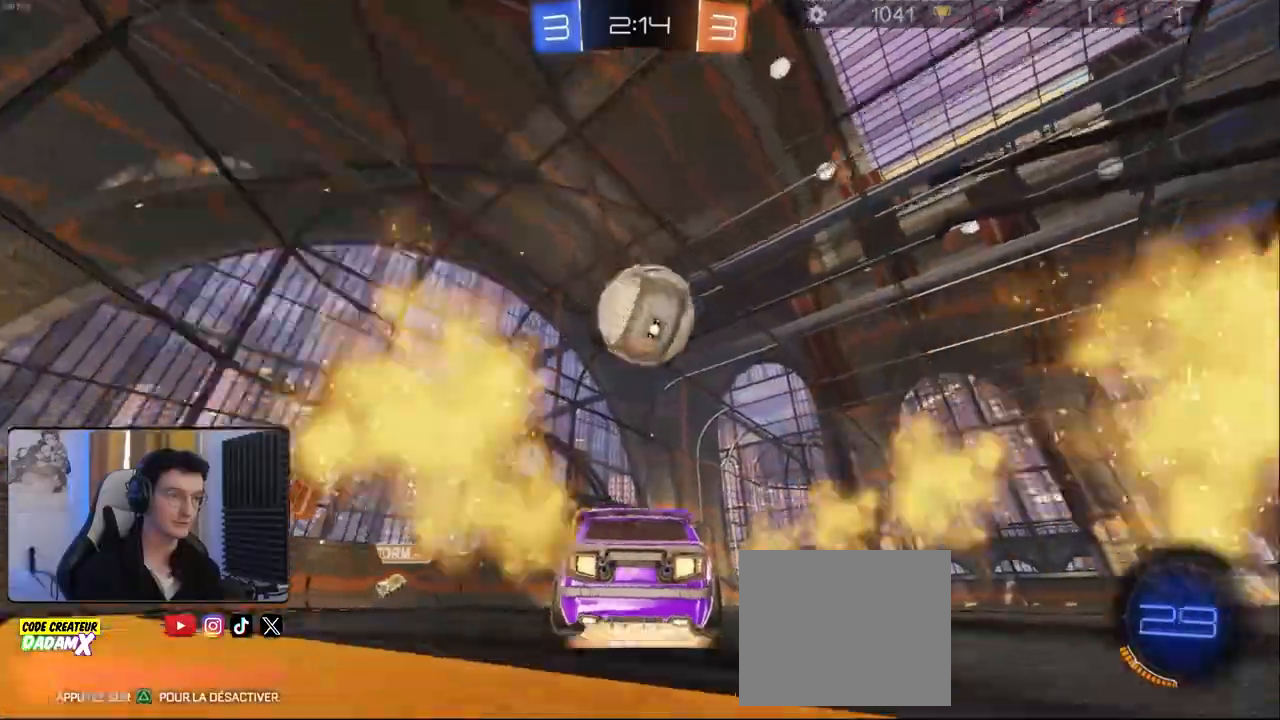
{"dt_ms": 500, "buttons": ["CROSS", "L1"], "left_stick": "up-right", "right_stick": "center", "events": [[117, "L1", "down"], [150, "left_stick", "up-right"], [300, "CROSS", "up"], [333, "R2", "up"], [367, "CROSS", "down"], [450, "R1", "up"]]}
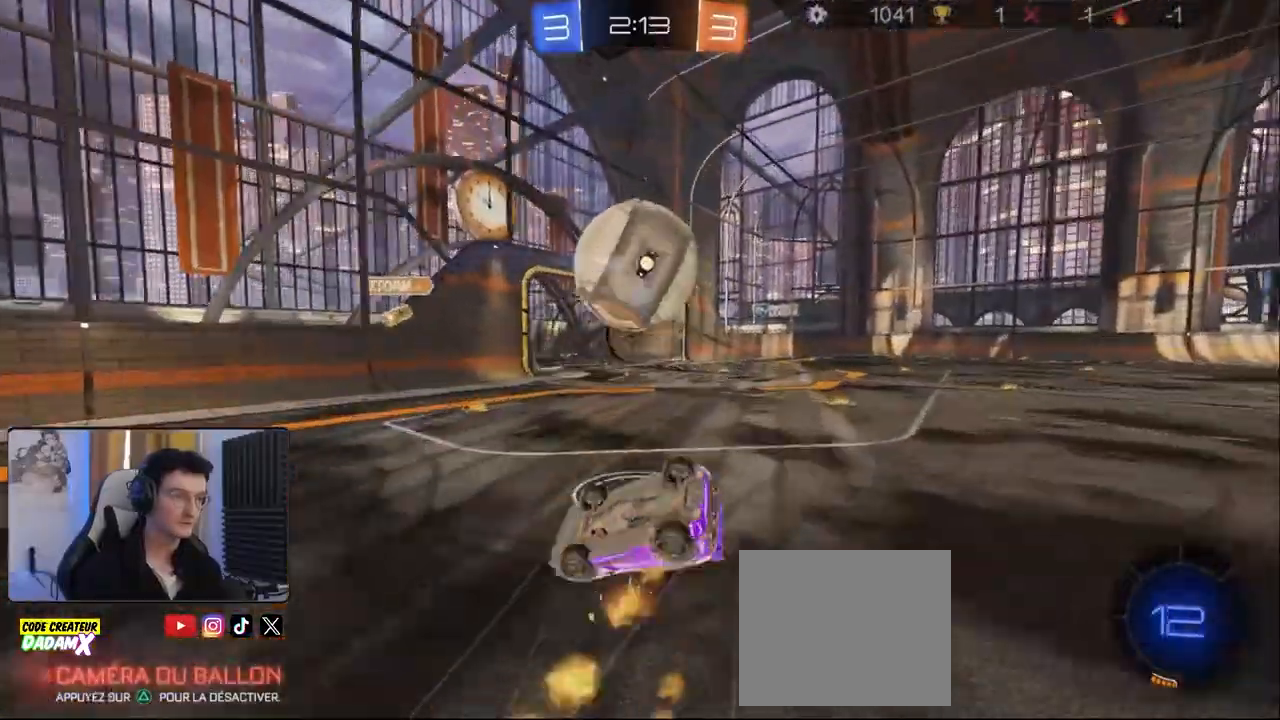
{"dt_ms": 500, "buttons": ["R2"], "left_stick": "center", "right_stick": "center", "events": [[67, "L1", "up"], [100, "CROSS", "up"], [100, "left_stick", "center"], [300, "left_stick", "right"], [383, "L1", "down"], [450, "left_stick", "center"], [467, "L1", "up"], [467, "R2", "down"]]}
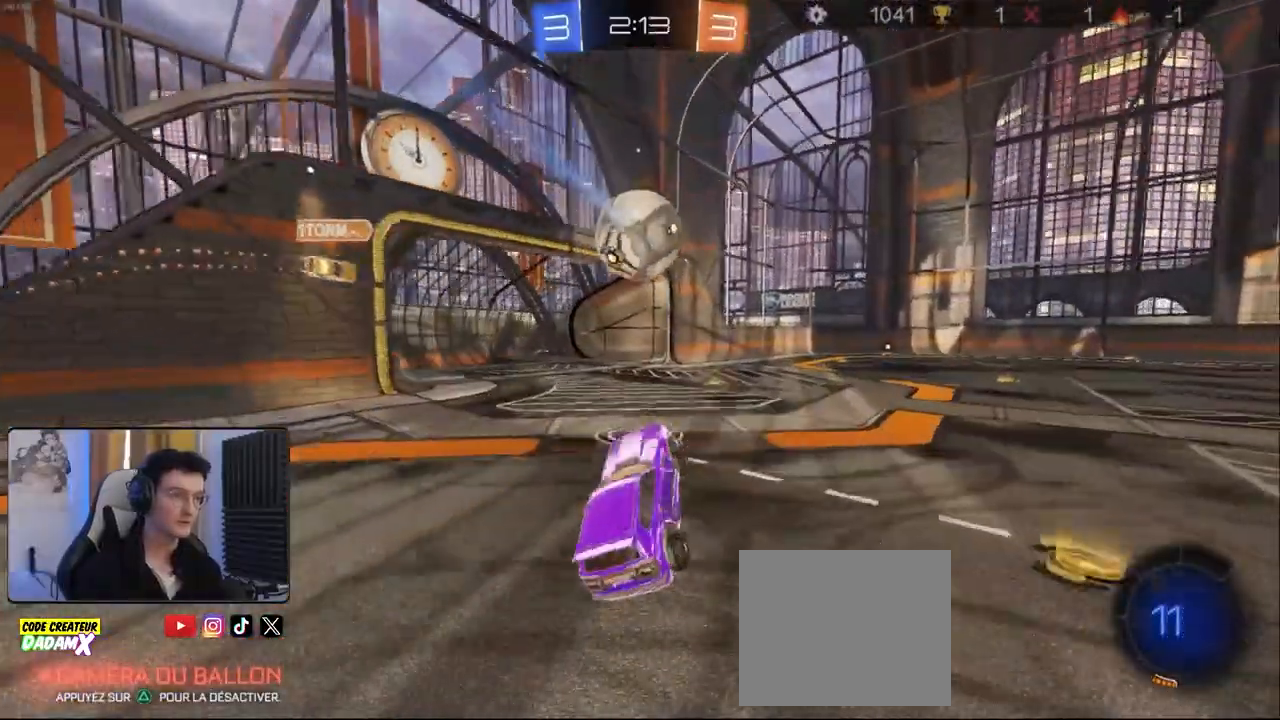
{"dt_ms": 500, "buttons": ["R2"], "left_stick": "right", "right_stick": "center", "events": [[83, "R1", "down"], [400, "left_stick", "right"], [450, "R1", "up"]]}
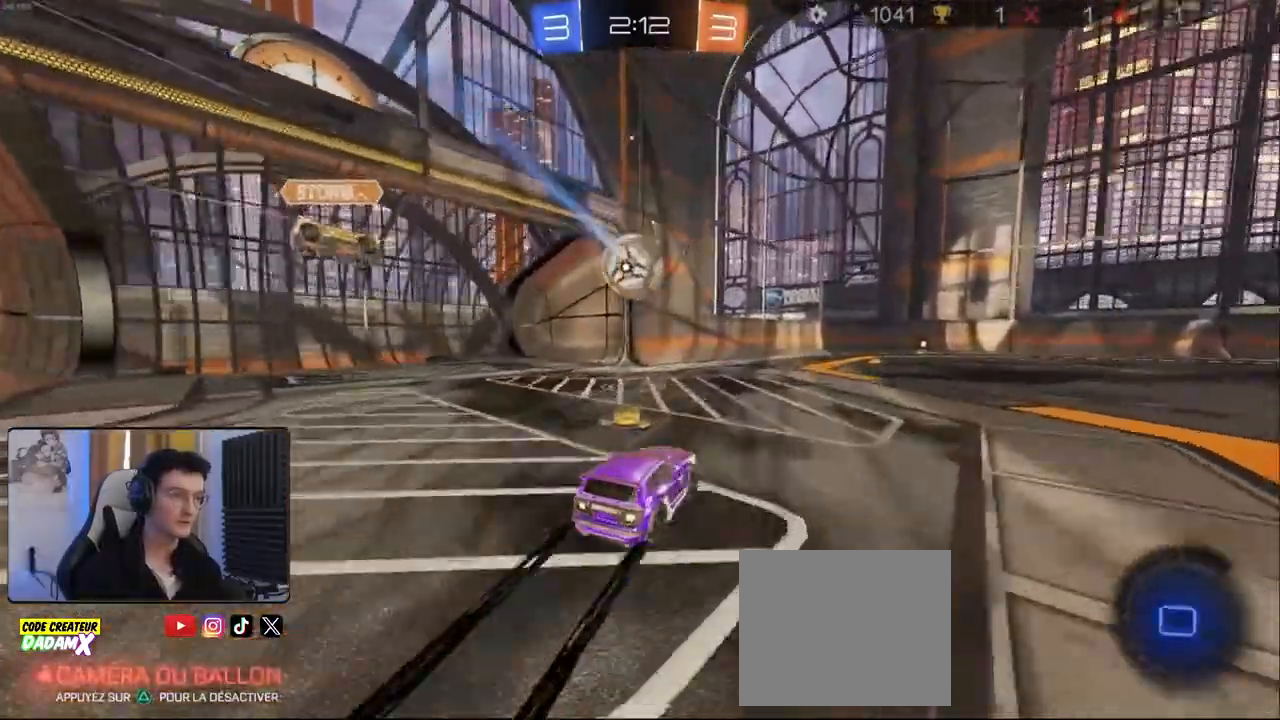
{"dt_ms": 500, "buttons": ["R2"], "left_stick": "center", "right_stick": "center", "events": [[50, "left_stick", "center"]]}
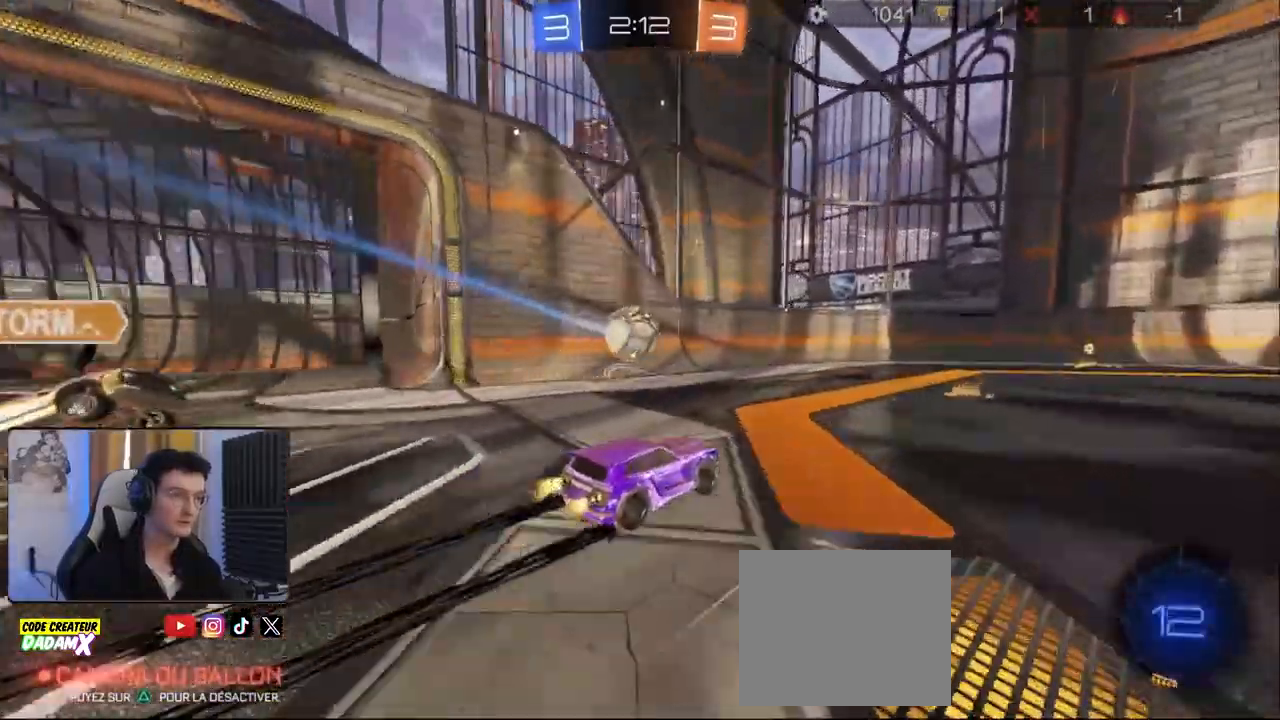
{"dt_ms": 500, "buttons": ["L2"], "left_stick": "down-left", "right_stick": "center"}
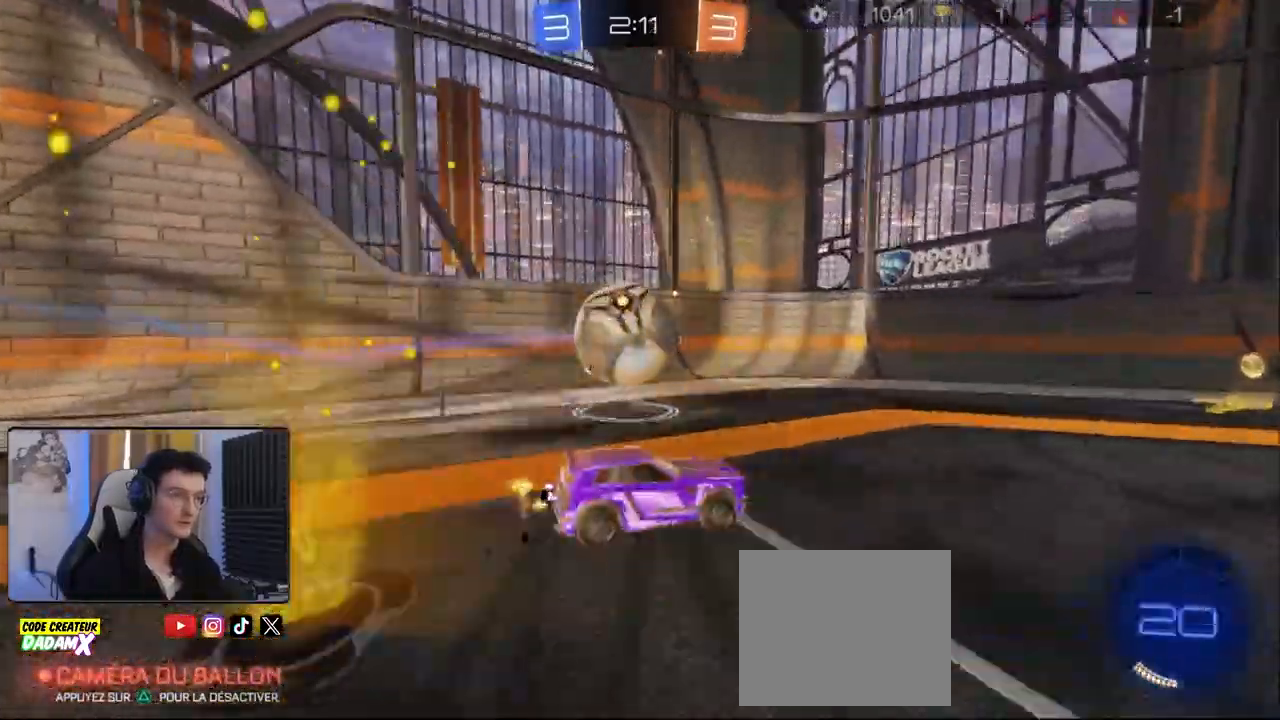
{"dt_ms": 500, "buttons": ["R1", "R2"], "left_stick": "right", "right_stick": "center", "events": [[33, "L2", "up"], [183, "left_stick", "center"], [300, "R2", "down"], [317, "R1", "down"], [433, "left_stick", "right"]]}
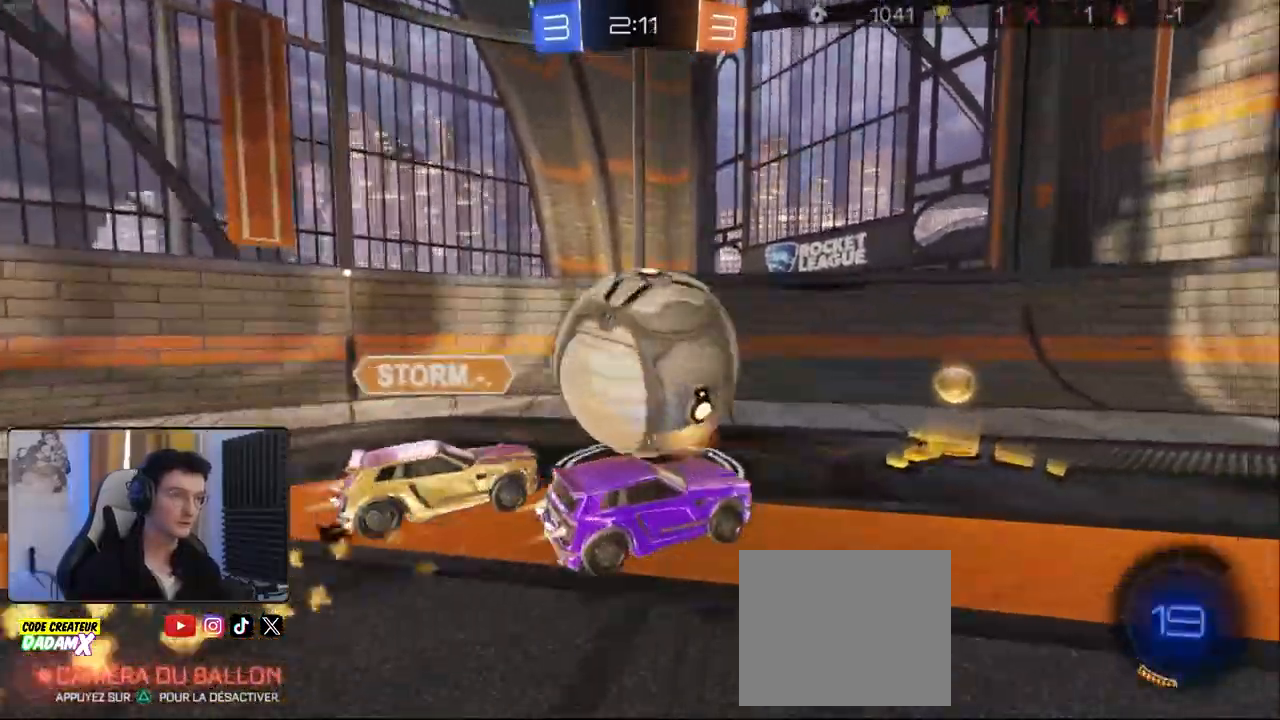
{"dt_ms": 500, "buttons": ["R2"], "left_stick": "right", "right_stick": "center"}
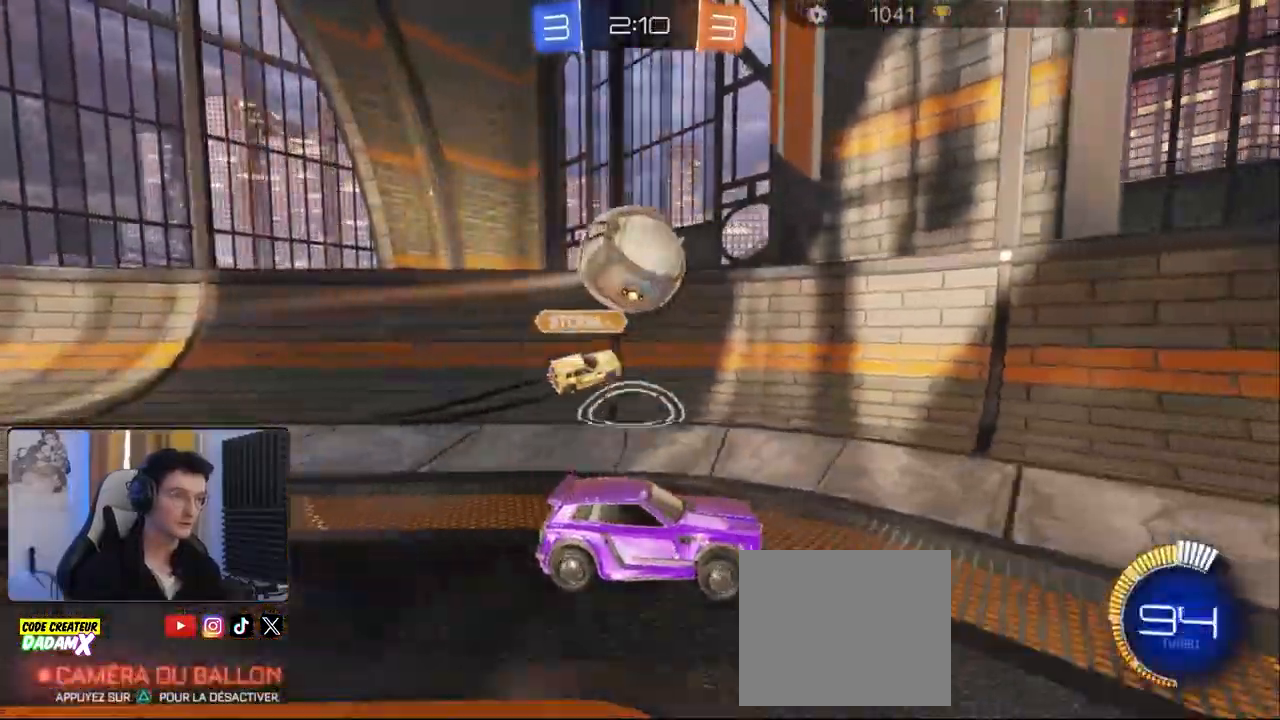
{"dt_ms": 500, "buttons": ["L2"], "left_stick": "left", "right_stick": "center", "events": [[83, "left_stick", "center"], [150, "left_stick", "right"], [250, "R1", "down"], [333, "R1", "up"], [383, "R2", "up"], [383, "left_stick", "center"], [417, "L2", "down"], [467, "left_stick", "left"]]}
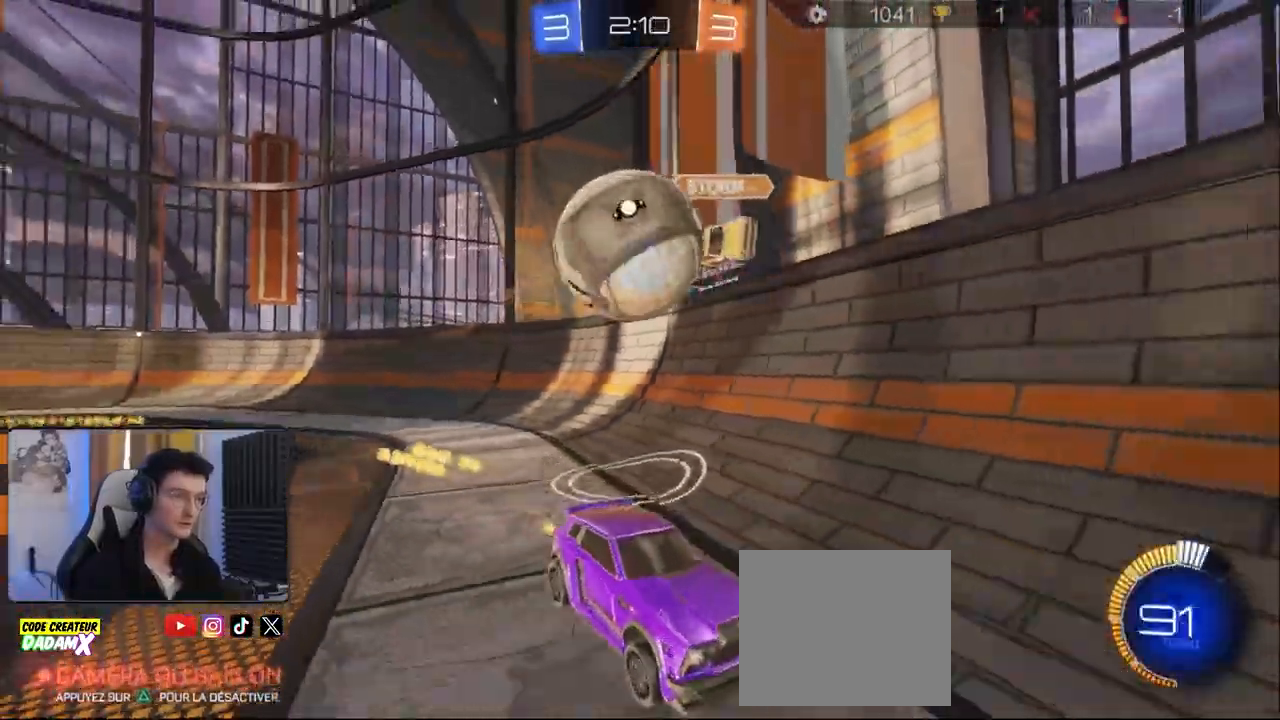
{"dt_ms": 500, "buttons": [], "left_stick": "right", "right_stick": "center", "events": [[100, "CROSS", "down"], [117, "left_stick", "down"], [167, "L2", "up"], [200, "left_stick", "down-left"], [317, "CROSS", "up"], [317, "left_stick", "center"], [500, "left_stick", "right"]]}
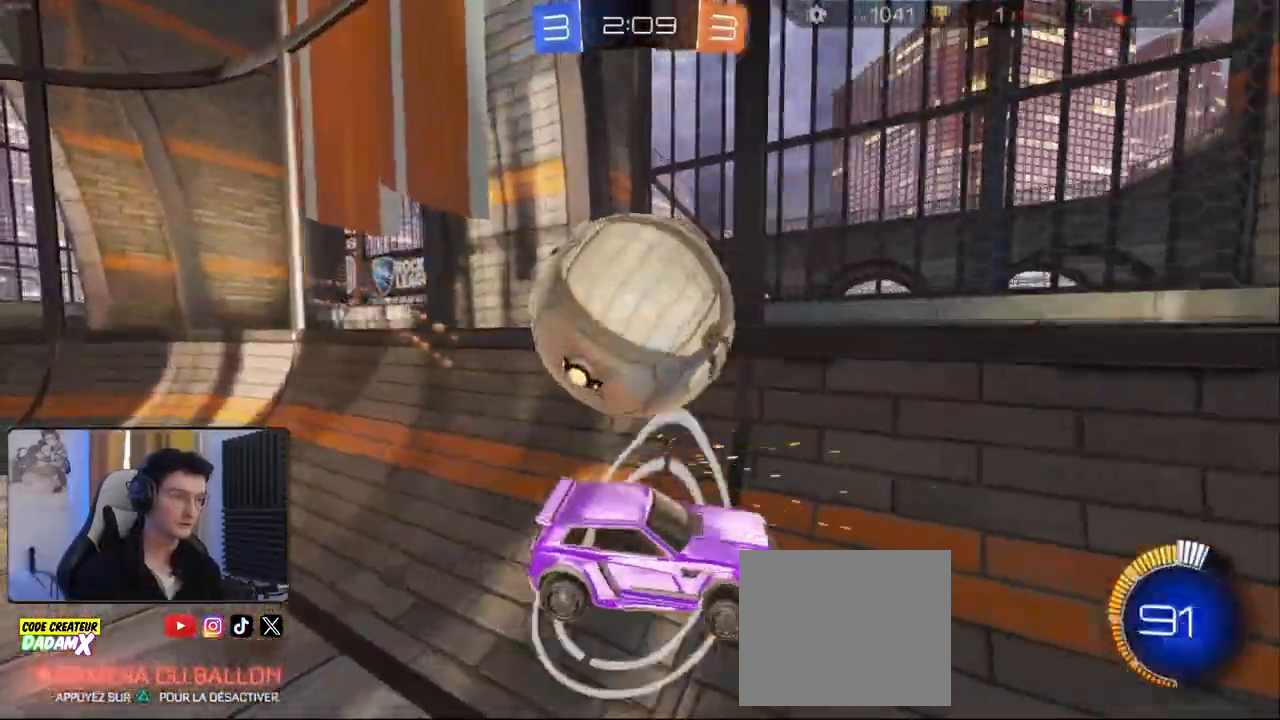
{"dt_ms": 500, "buttons": ["R2"], "left_stick": "center", "right_stick": "center", "events": [[100, "left_stick", "down-right"], [133, "L1", "down"], [183, "R2", "down"], [267, "L1", "up"], [283, "left_stick", "down-left"], [367, "left_stick", "center"]]}
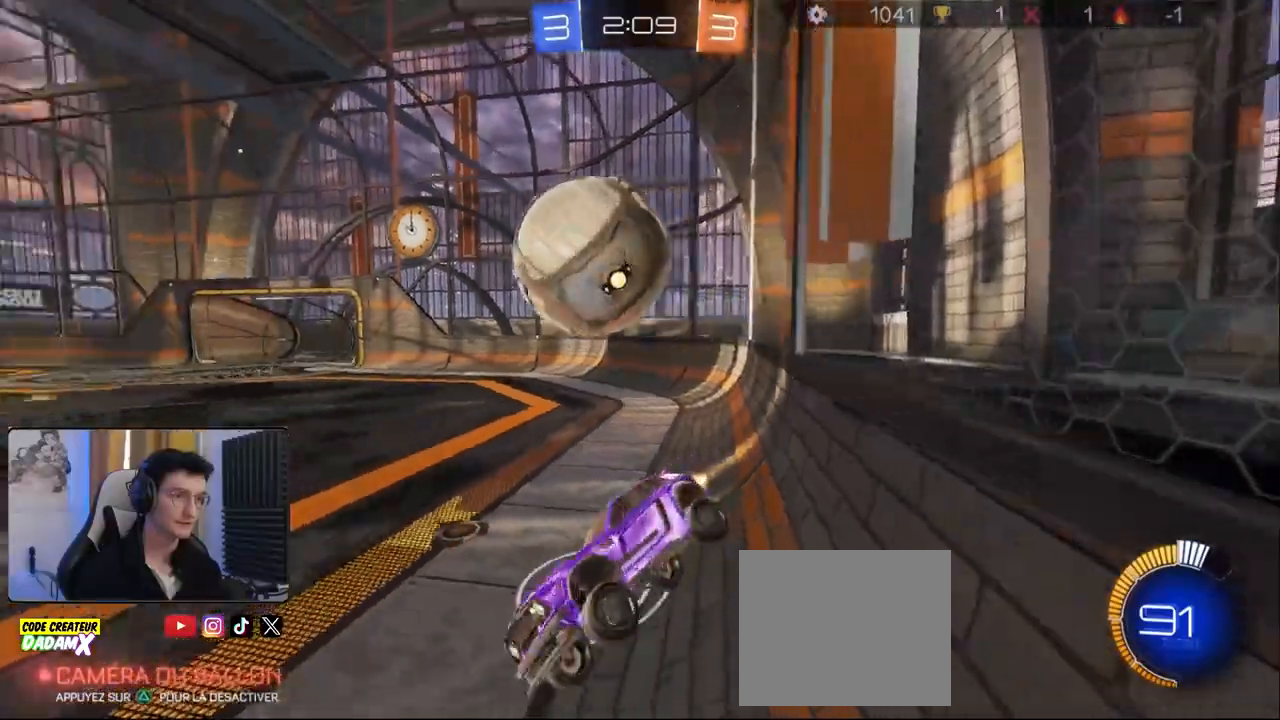
{"dt_ms": 500, "buttons": ["R2"], "left_stick": "right", "right_stick": "center", "events": [[100, "left_stick", "up"], [217, "left_stick", "up-right"], [250, "R2", "up"], [383, "left_stick", "right"], [417, "R2", "down"]]}
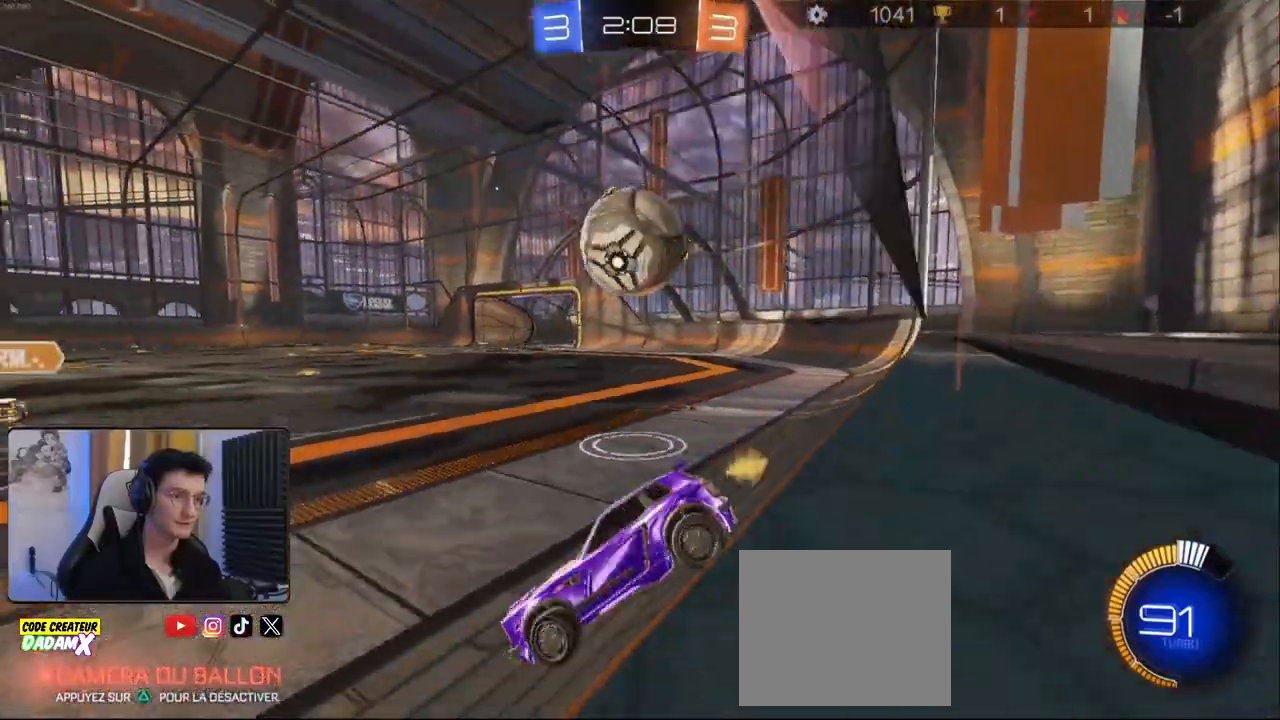
{"dt_ms": 500, "buttons": ["R1", "R2"], "left_stick": "right", "right_stick": "center", "events": [[83, "L1", "down"], [200, "L1", "up"], [283, "R2", "up"], [400, "R2", "down"], [433, "R1", "down"]]}
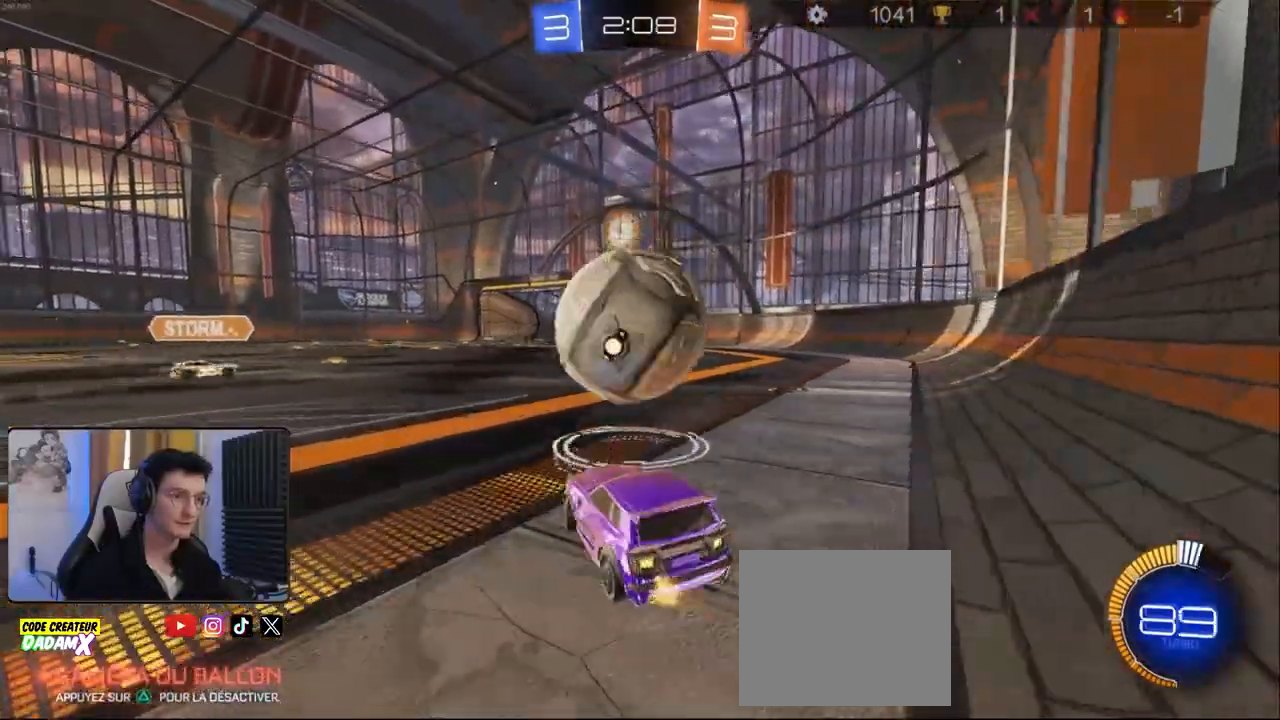
{"dt_ms": 500, "buttons": ["CROSS"], "left_stick": "down-left", "right_stick": "center", "events": [[67, "left_stick", "left"], [250, "left_stick", "center"], [417, "R1", "up"], [433, "R2", "up"], [467, "left_stick", "down-left"], [500, "CROSS", "down"]]}
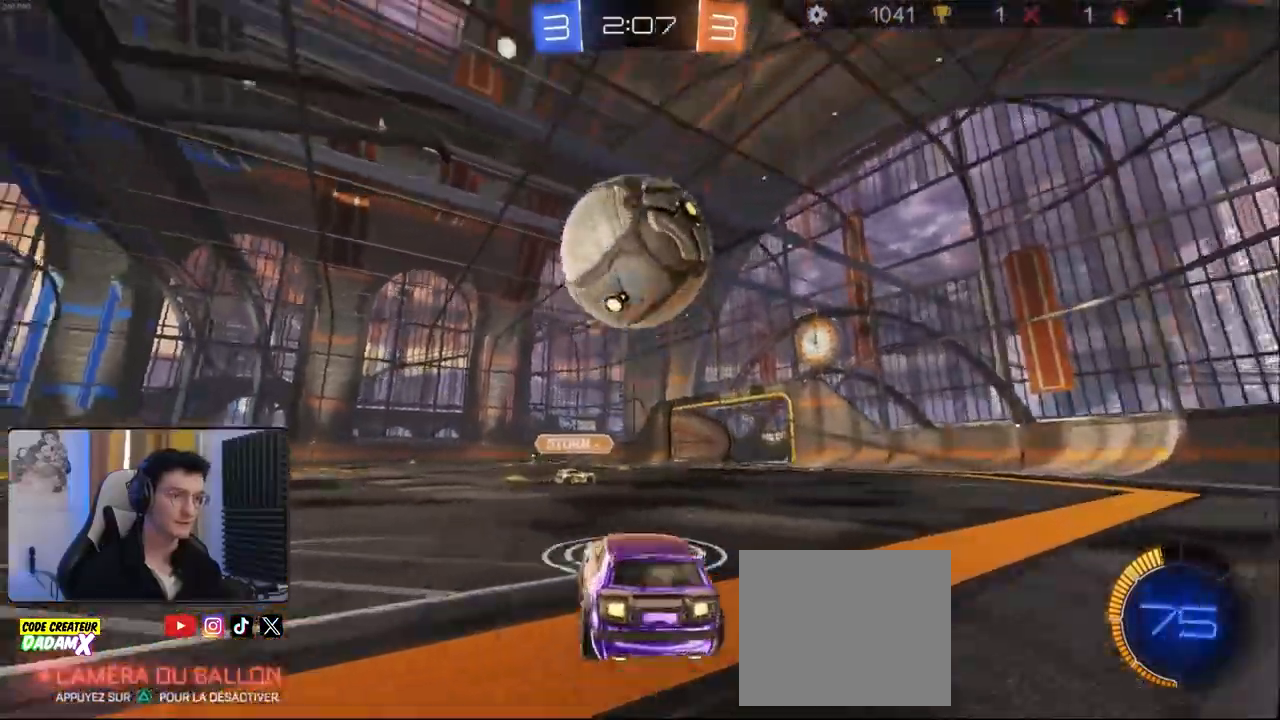
{"dt_ms": 500, "buttons": ["R1", "R2"], "left_stick": "right", "right_stick": "center", "events": [[33, "left_stick", "down"], [167, "R2", "down"], [167, "left_stick", "center"], [200, "R1", "down"], [367, "CROSS", "up"], [417, "left_stick", "right"]]}
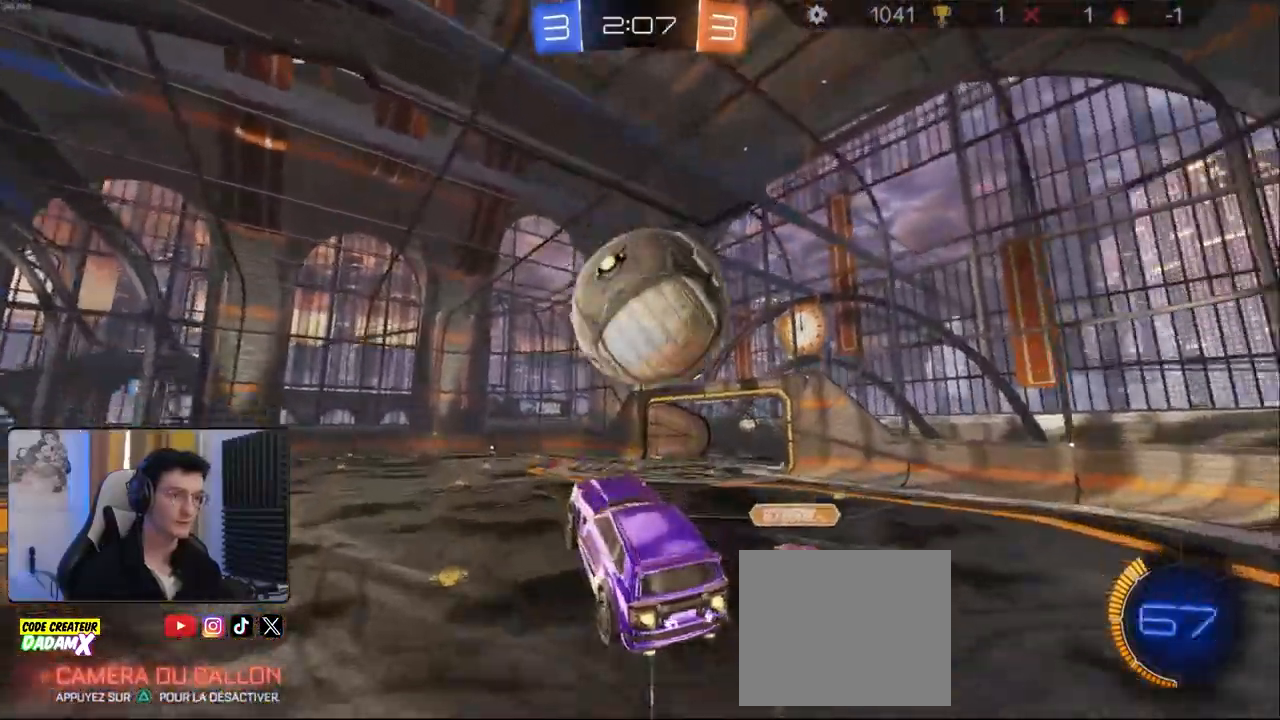
{"dt_ms": 500, "buttons": ["L2", "R1", "R2"], "left_stick": "down", "right_stick": "center", "events": [[150, "L2", "down"], [350, "left_stick", "up-right"], [500, "left_stick", "down"]]}
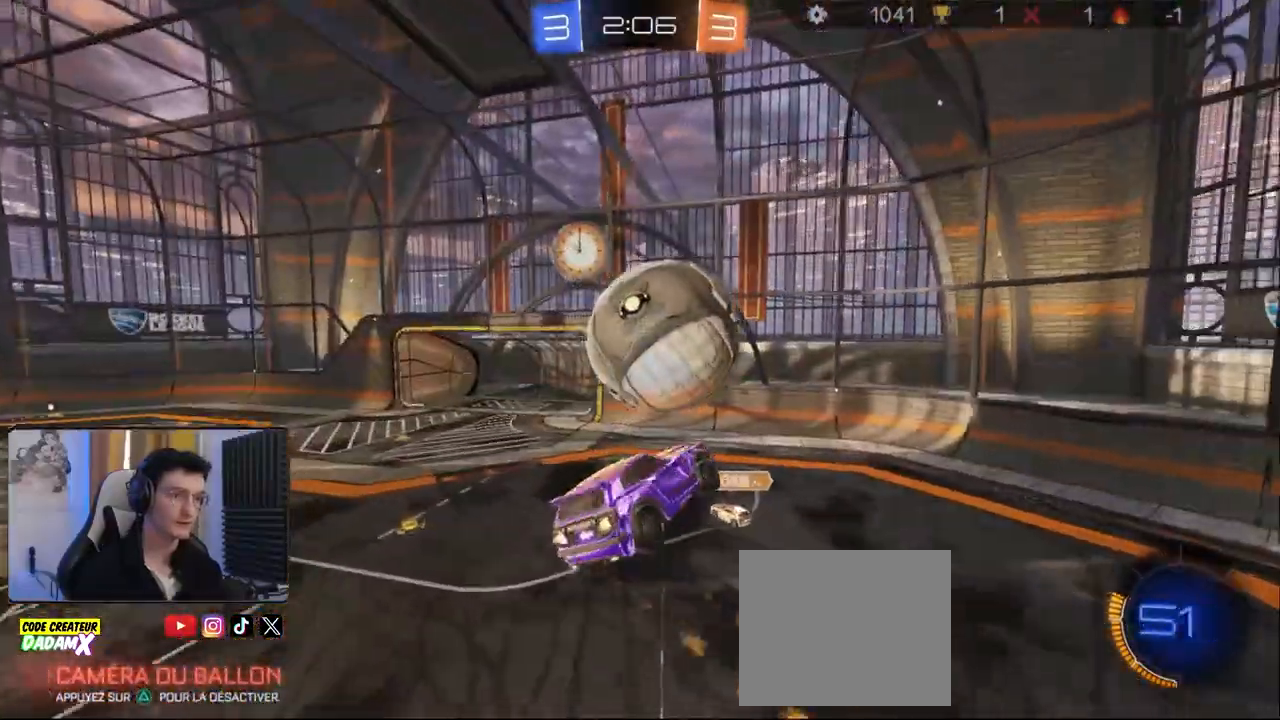
{"dt_ms": 500, "buttons": ["L2", "R1", "R2"], "left_stick": "up-right", "right_stick": "center", "events": [[417, "left_stick", "up-right"]]}
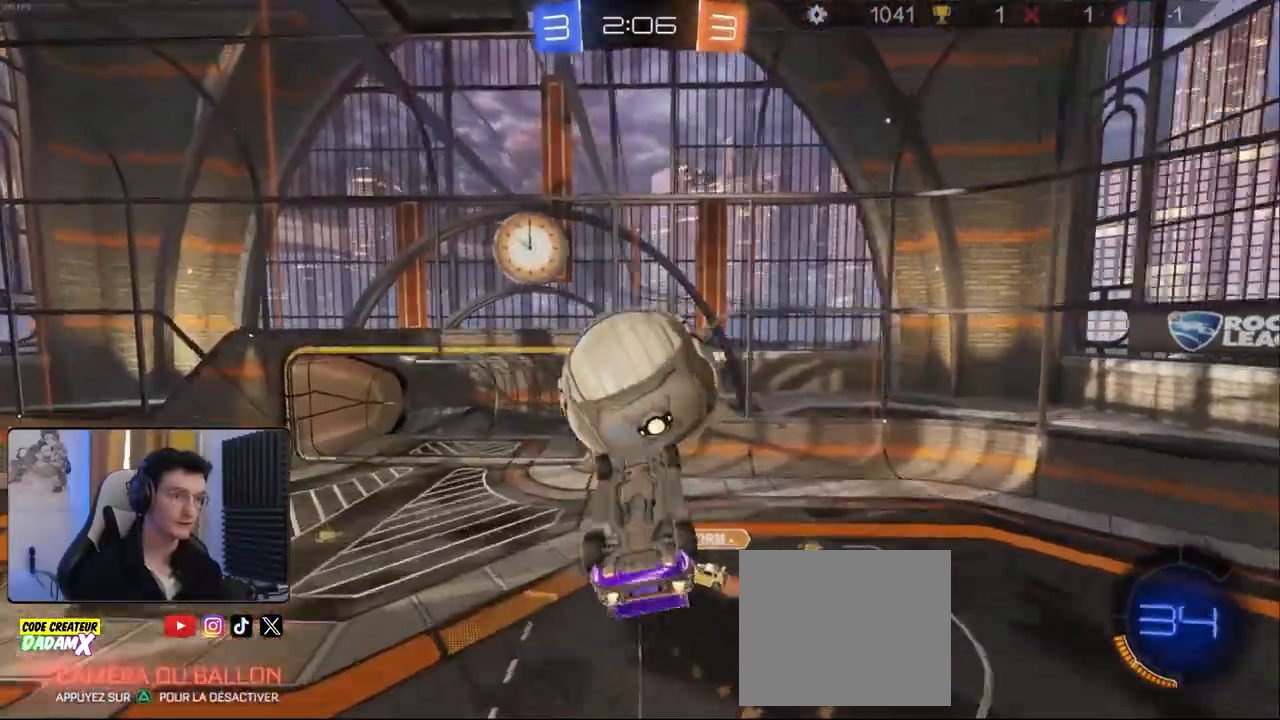
{"dt_ms": 500, "buttons": ["R1", "R2"], "left_stick": "up", "right_stick": "center", "events": [[33, "left_stick", "up"], [150, "L2", "up"], [217, "left_stick", "left"], [283, "left_stick", "center"], [333, "left_stick", "down"], [433, "left_stick", "up"]]}
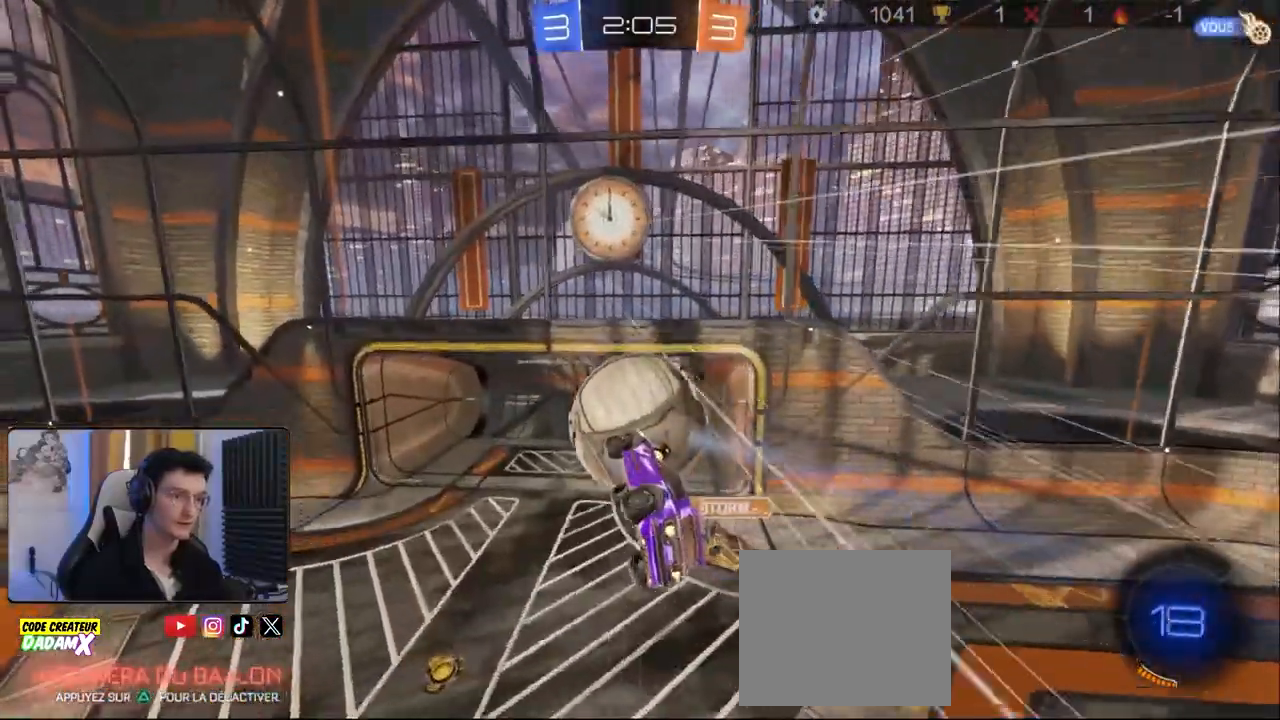
{"dt_ms": 500, "buttons": ["R1", "R2"], "left_stick": "down", "right_stick": "center", "events": [[183, "left_stick", "left"], [317, "left_stick", "down"]]}